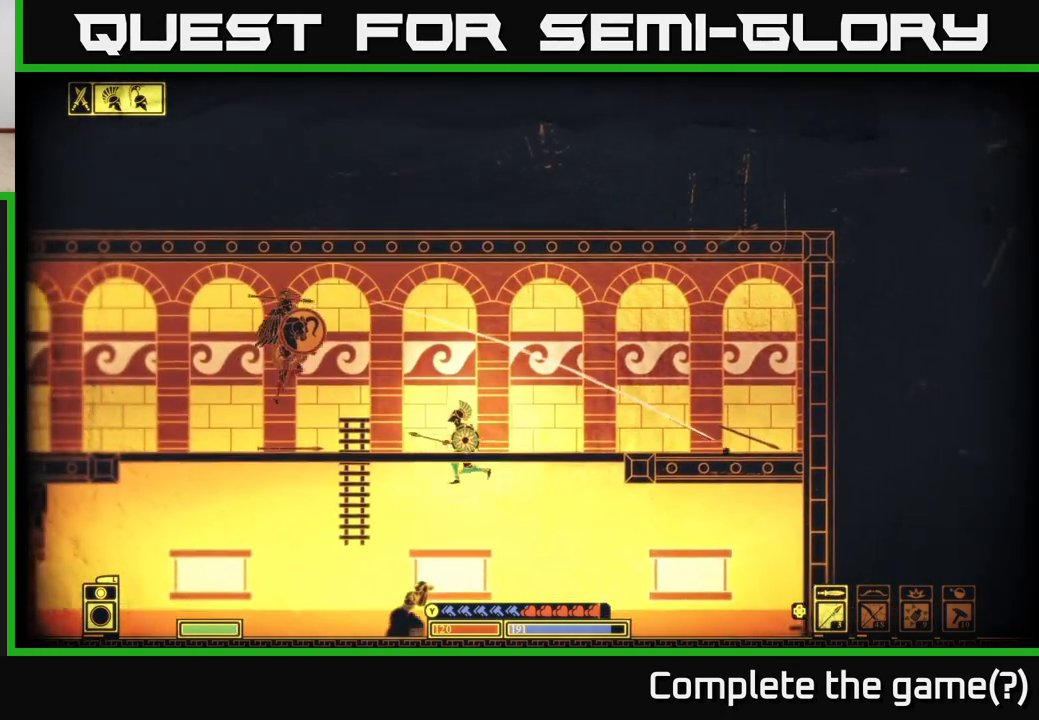
Gameplay with a controller (Xbox layout); each line is a JSON object with the inputs held at the frame after it. "events" lists button and stick changes between this image and that frame as [ms after this image, input, new state], when the widget could be followed in between.
{"buttons": [], "left_stick": "left", "right_stick": "center", "events": [[67, "left_stick", "left"], [317, "right_stick", "up-left"], [417, "right_stick", "center"]]}
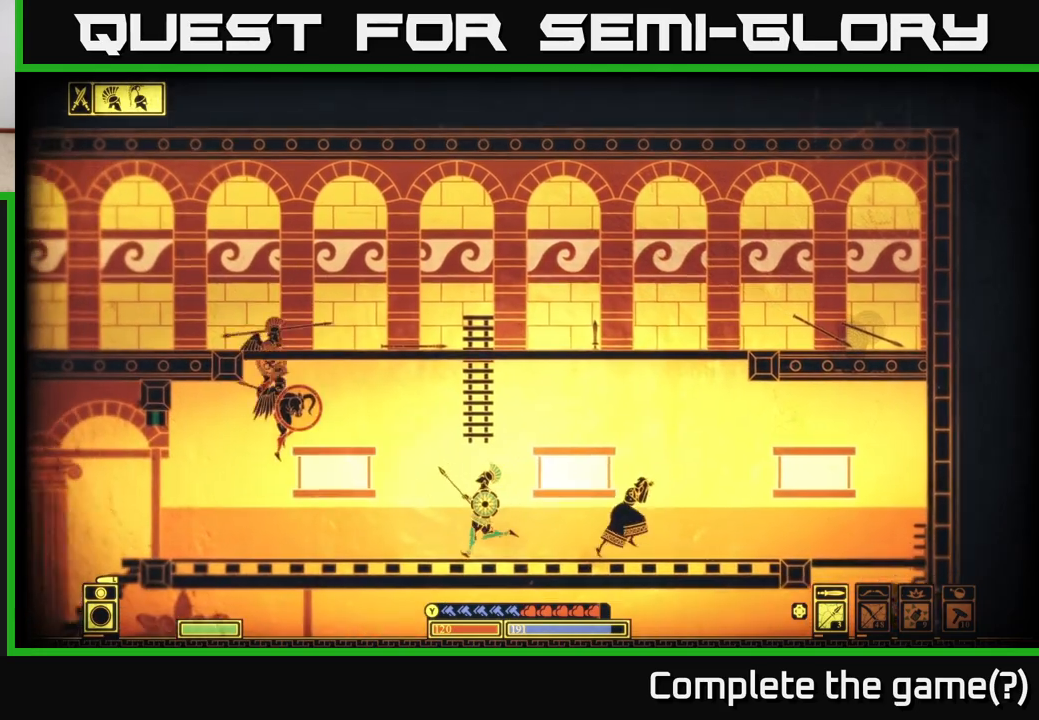
{"buttons": [], "left_stick": "left", "right_stick": "left", "events": [[133, "right_stick", "left"], [317, "R2", "down"], [433, "R2", "up"]]}
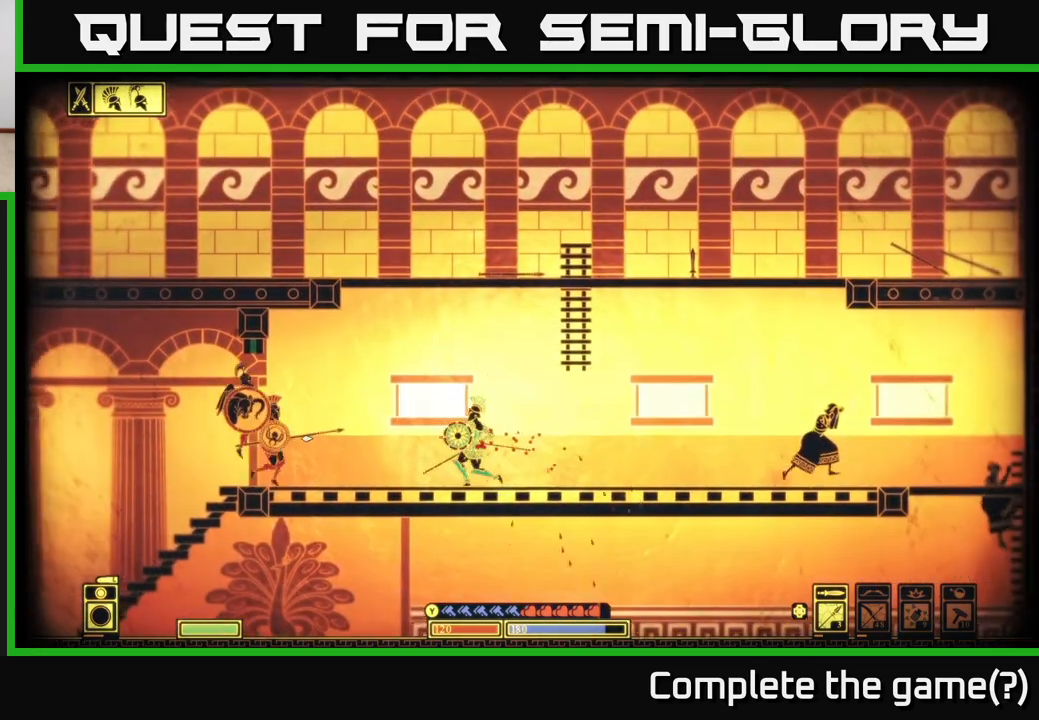
{"buttons": [], "left_stick": "right", "right_stick": "center", "events": [[217, "left_stick", "right"], [217, "right_stick", "center"], [333, "B", "down"], [417, "B", "up"]]}
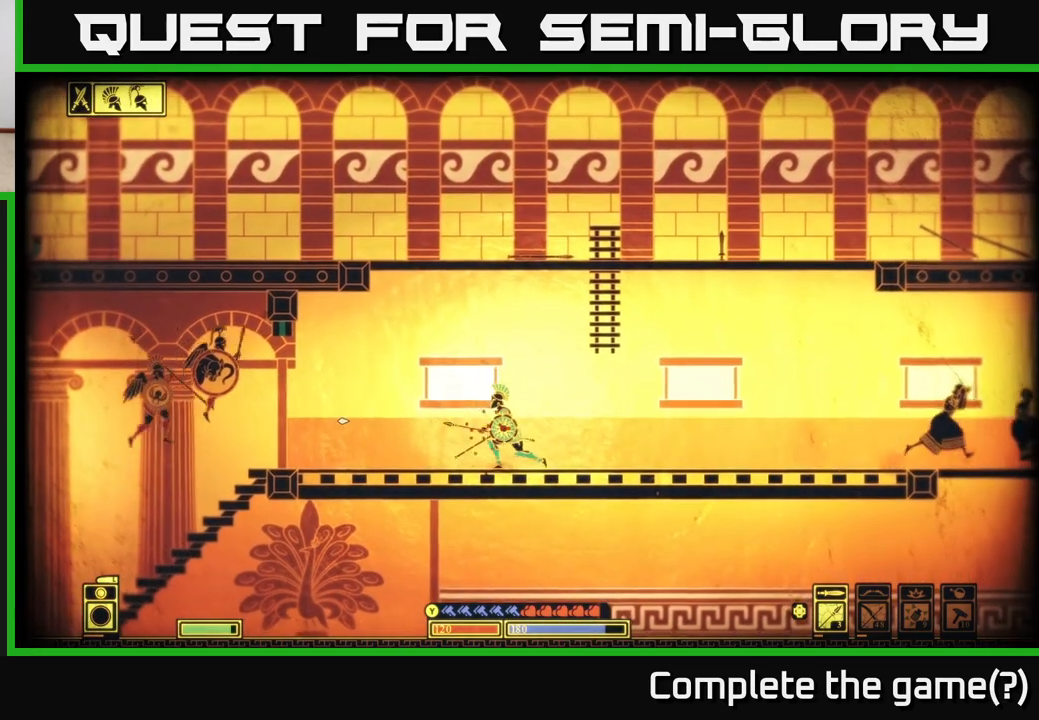
{"buttons": ["A"], "left_stick": "up-right", "right_stick": "center", "events": [[100, "A", "down"], [100, "left_stick", "up-right"], [233, "A", "up"], [317, "A", "down"]]}
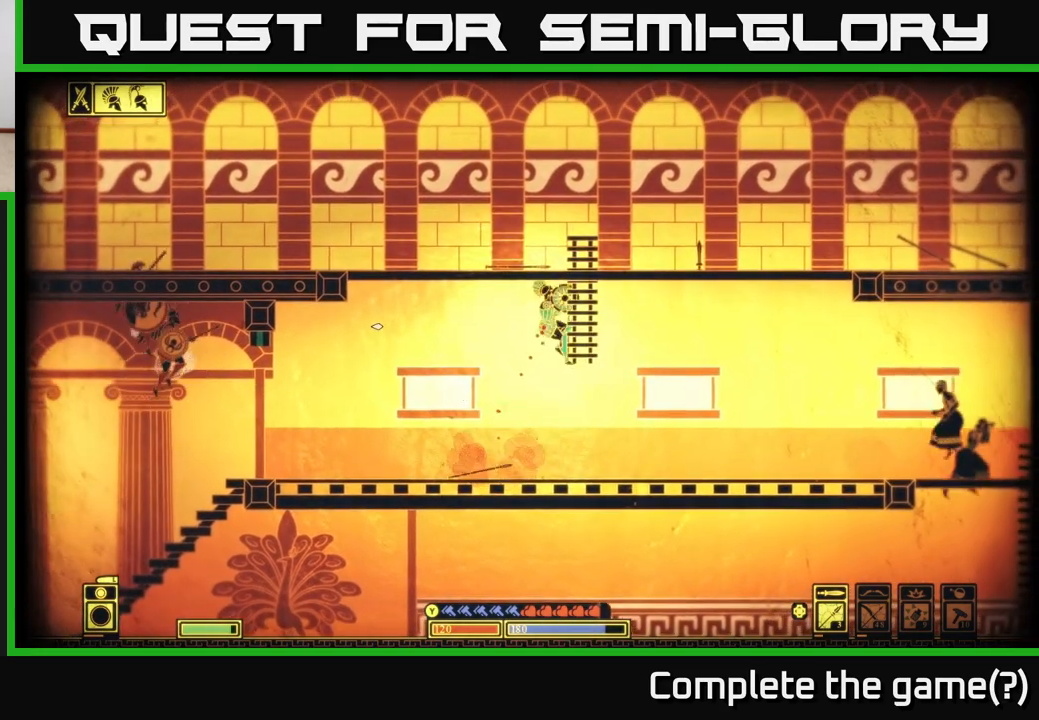
{"buttons": [], "left_stick": "left", "right_stick": "center", "events": [[17, "A", "up"], [100, "A", "down"], [100, "left_stick", "up"], [317, "A", "up"], [367, "left_stick", "up-left"], [467, "left_stick", "left"]]}
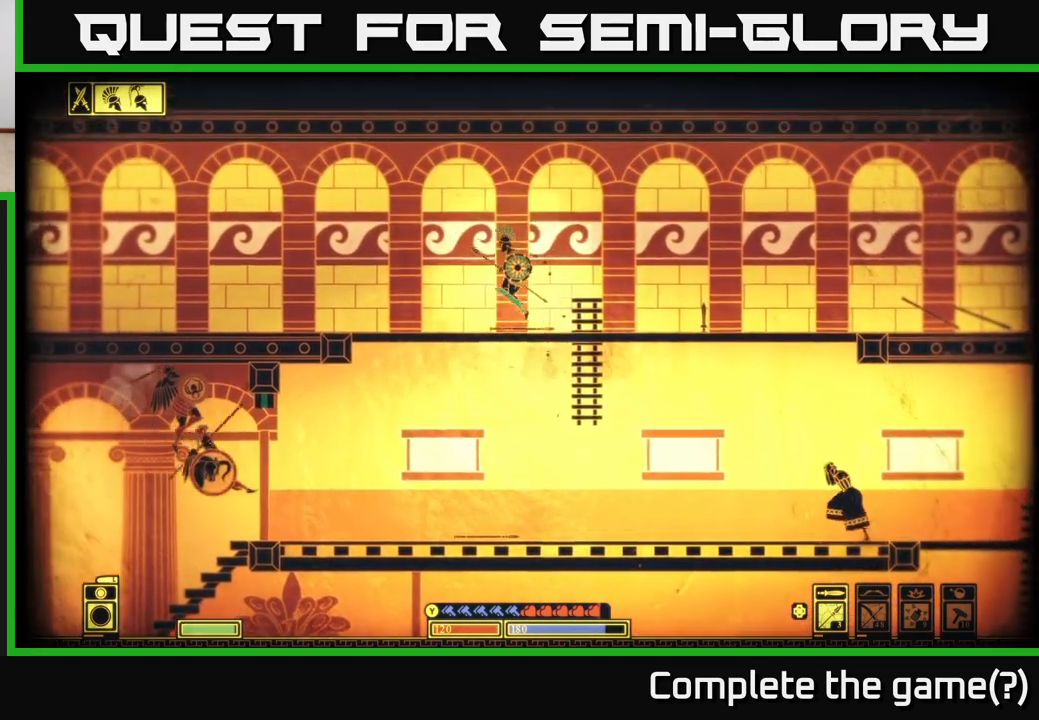
{"buttons": [], "left_stick": "left", "right_stick": "down-right", "events": [[67, "right_stick", "left"], [117, "right_stick", "down-left"], [250, "right_stick", "down-right"]]}
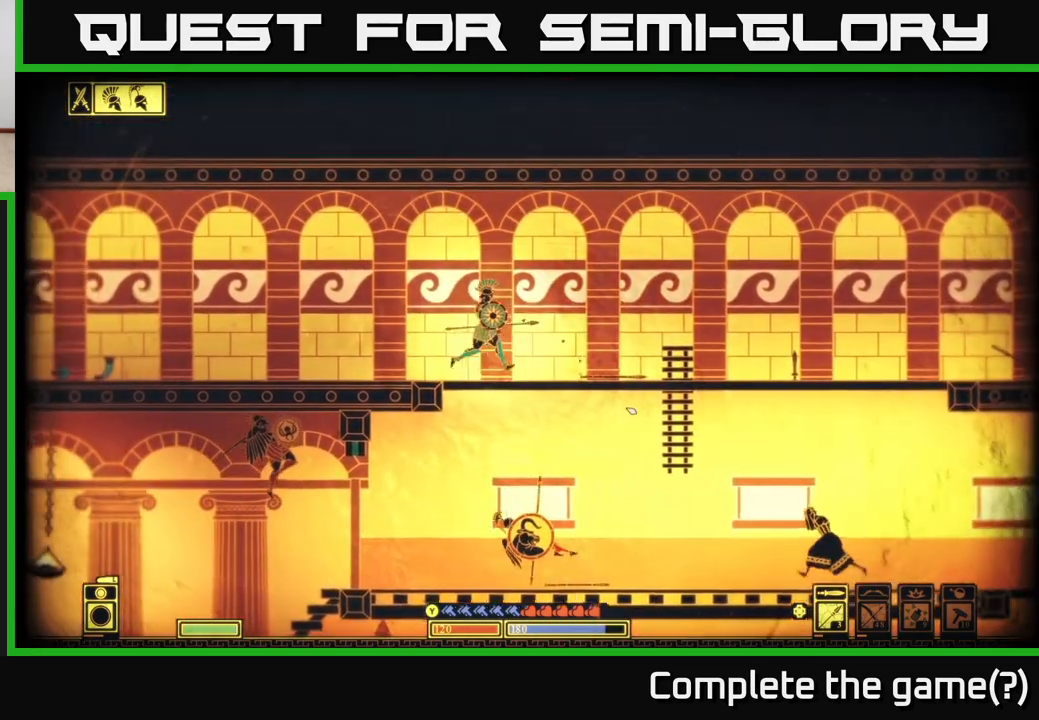
{"buttons": [], "left_stick": "right", "right_stick": "down-right", "events": [[350, "left_stick", "center"], [500, "left_stick", "right"]]}
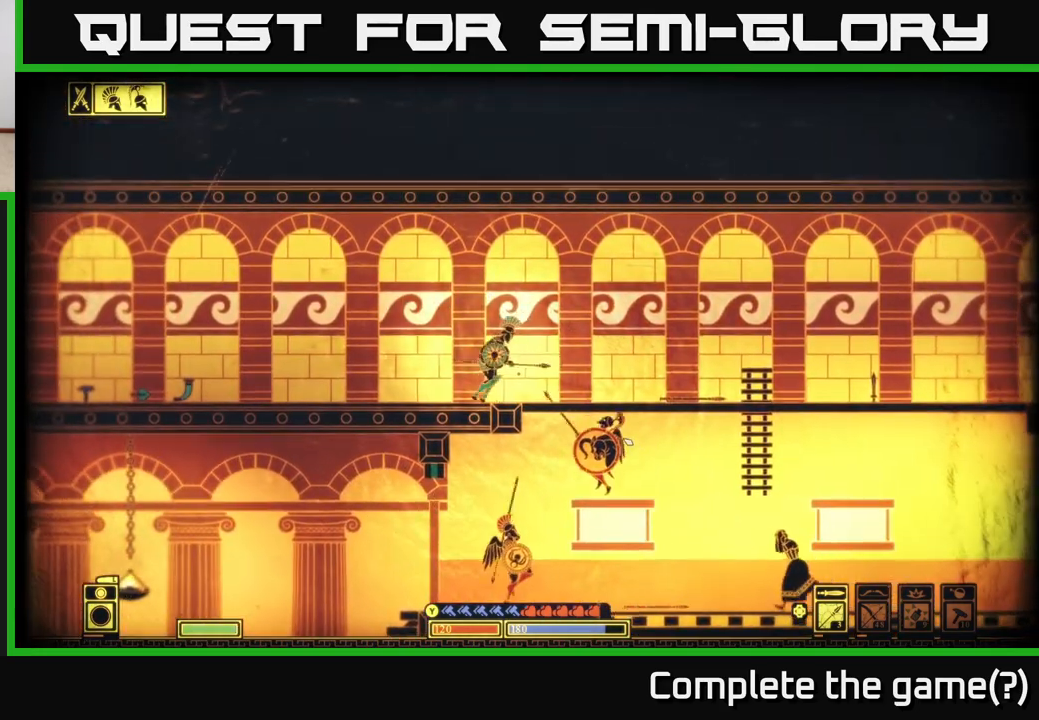
{"buttons": [], "left_stick": "left", "right_stick": "down-right", "events": [[67, "R2", "down"], [150, "R2", "up"], [350, "left_stick", "left"]]}
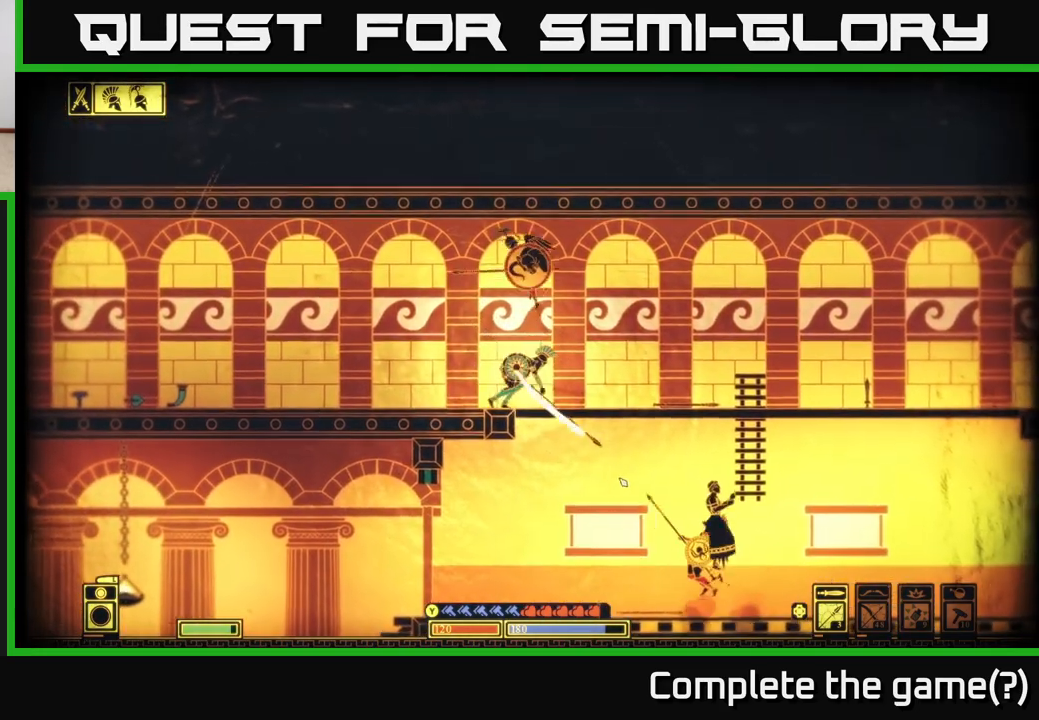
{"buttons": [], "left_stick": "left", "right_stick": "right", "events": [[83, "right_stick", "up-right"], [483, "right_stick", "right"]]}
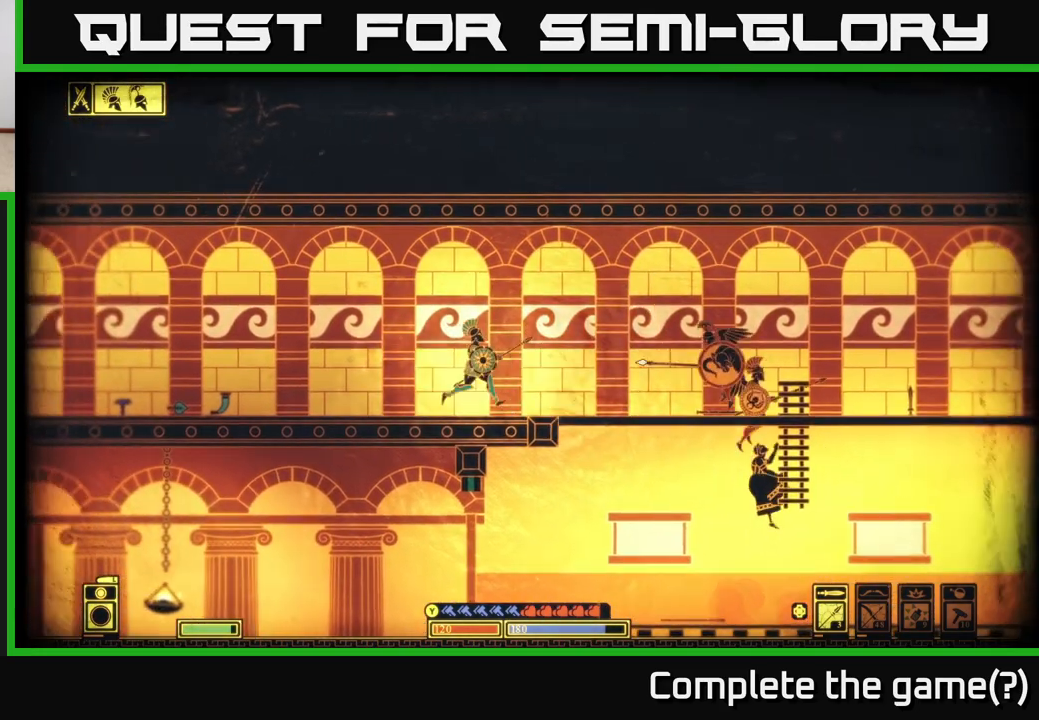
{"buttons": [], "left_stick": "left", "right_stick": "right", "events": []}
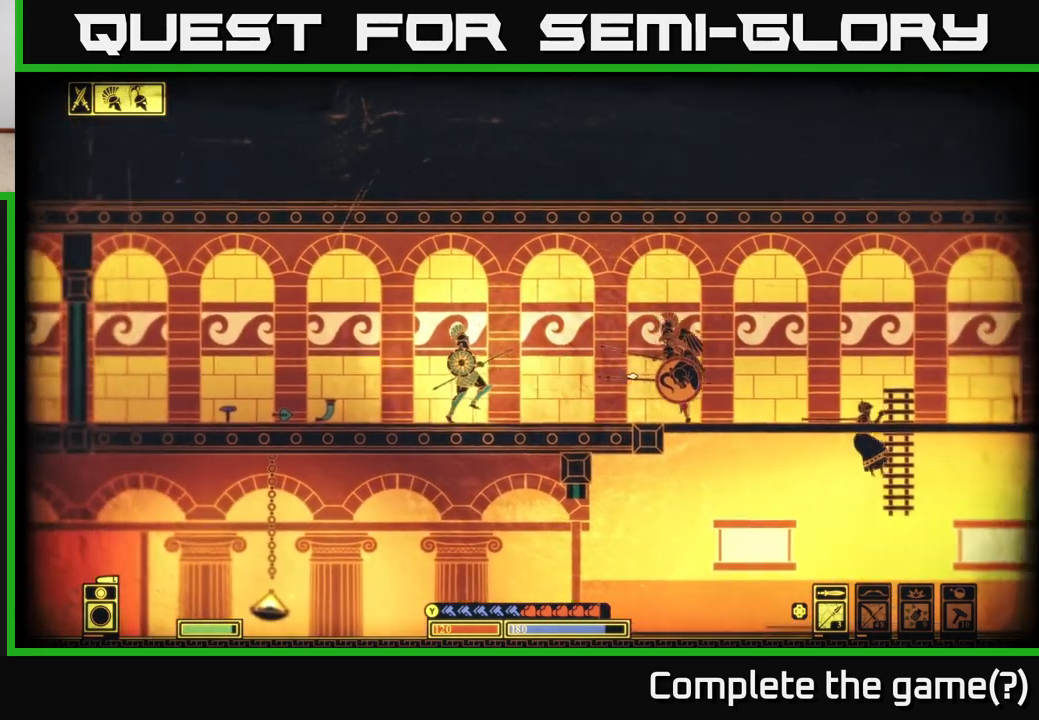
{"buttons": ["R1"], "left_stick": "left", "right_stick": "right", "events": [[283, "R1", "down"]]}
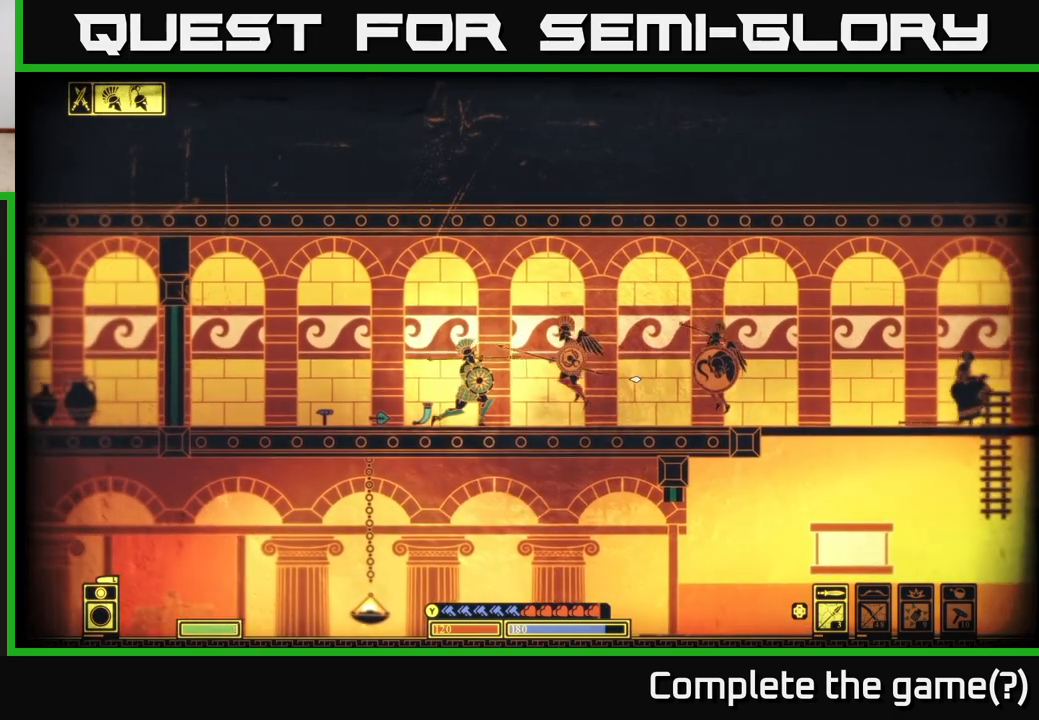
{"buttons": [], "left_stick": "left", "right_stick": "right", "events": [[283, "R1", "up"]]}
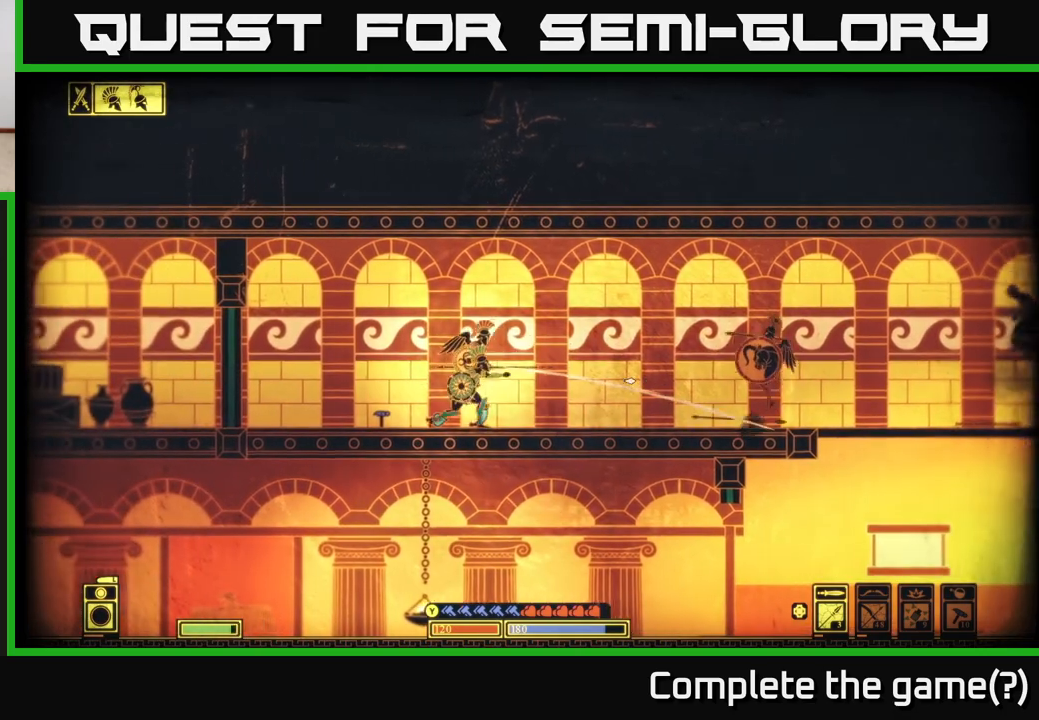
{"buttons": ["L2"], "left_stick": "right", "right_stick": "center", "events": [[183, "left_stick", "right"], [250, "L2", "down"], [267, "right_stick", "center"], [367, "B", "down"], [483, "B", "up"]]}
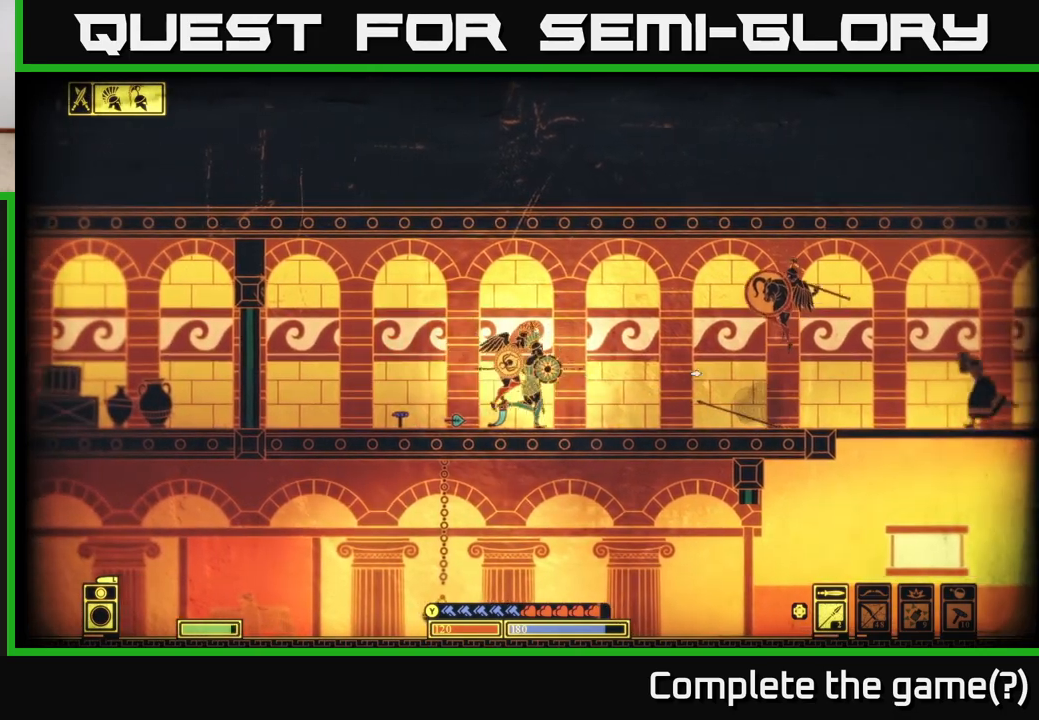
{"buttons": [], "left_stick": "right", "right_stick": "center", "events": [[17, "L2", "up"], [50, "B", "down"], [167, "B", "up"]]}
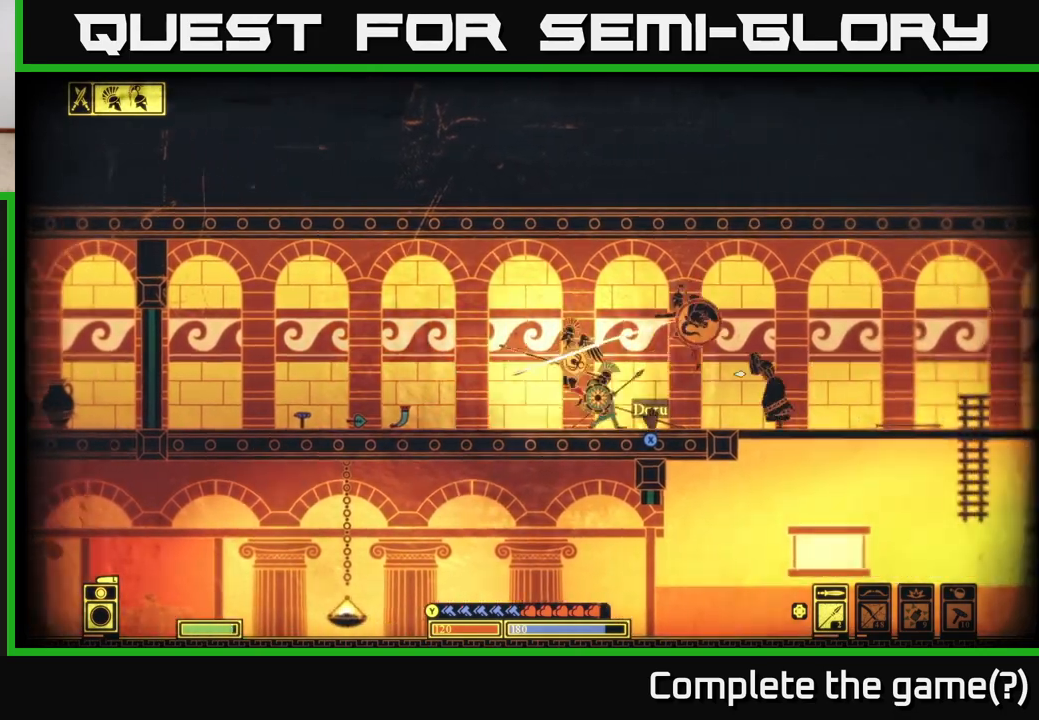
{"buttons": ["X"], "left_stick": "right", "right_stick": "center", "events": [[17, "X", "down"]]}
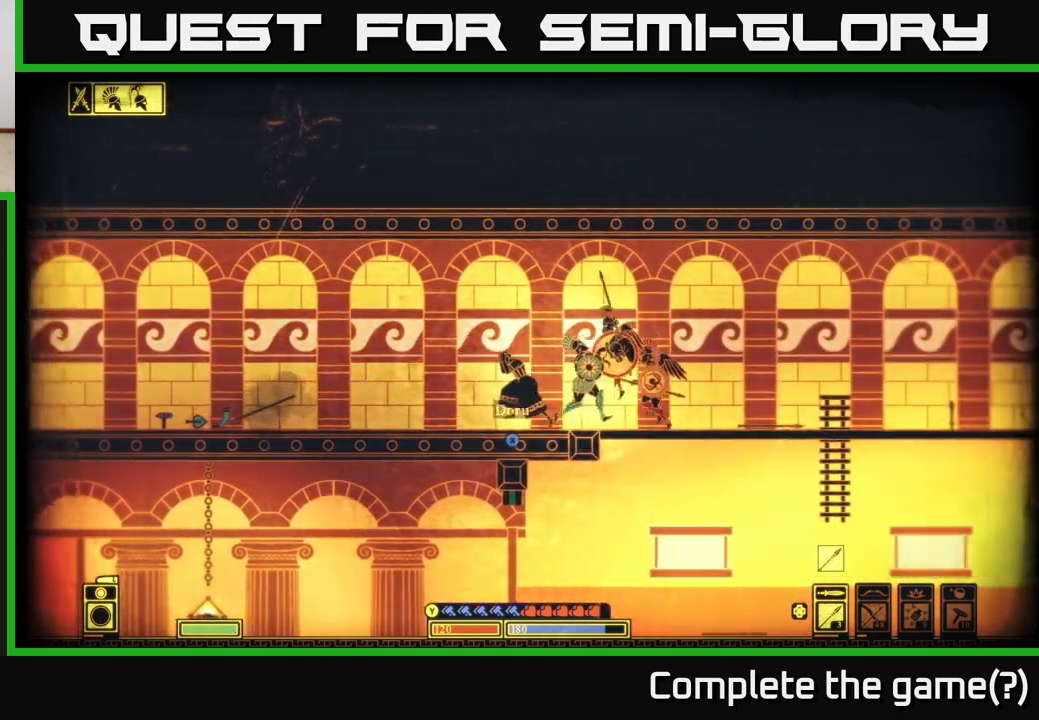
{"buttons": [], "left_stick": "right", "right_stick": "right", "events": [[150, "X", "up"], [267, "R2", "down"], [267, "right_stick", "right"], [367, "R2", "up"]]}
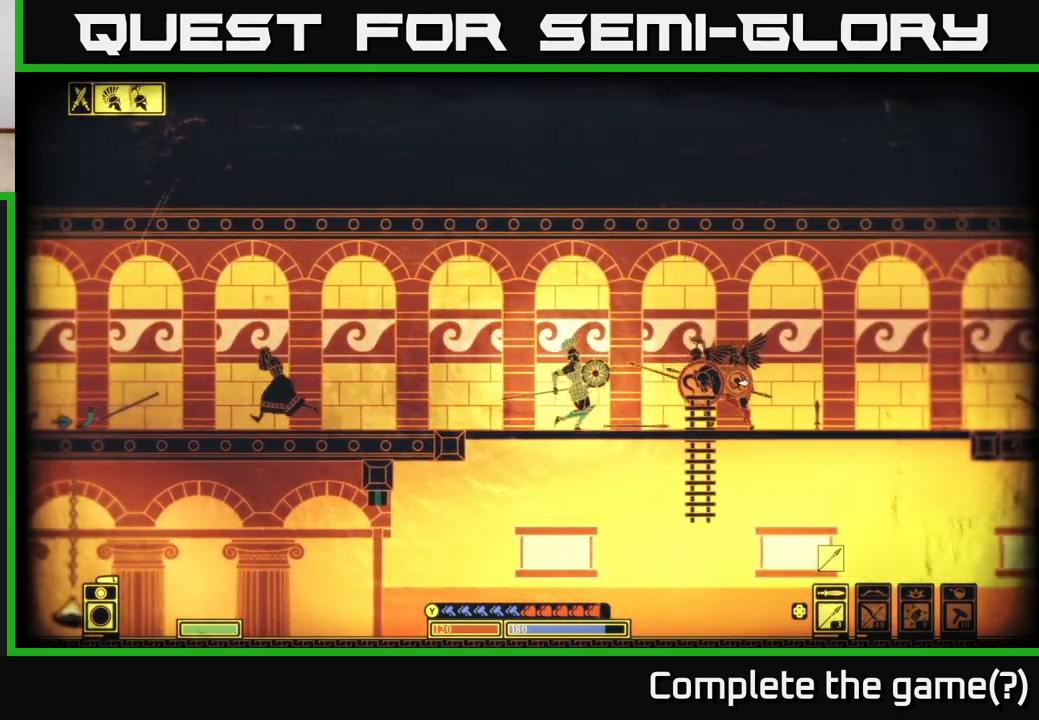
{"buttons": ["L2"], "left_stick": "left", "right_stick": "right", "events": [[317, "left_stick", "left"], [350, "L2", "down"]]}
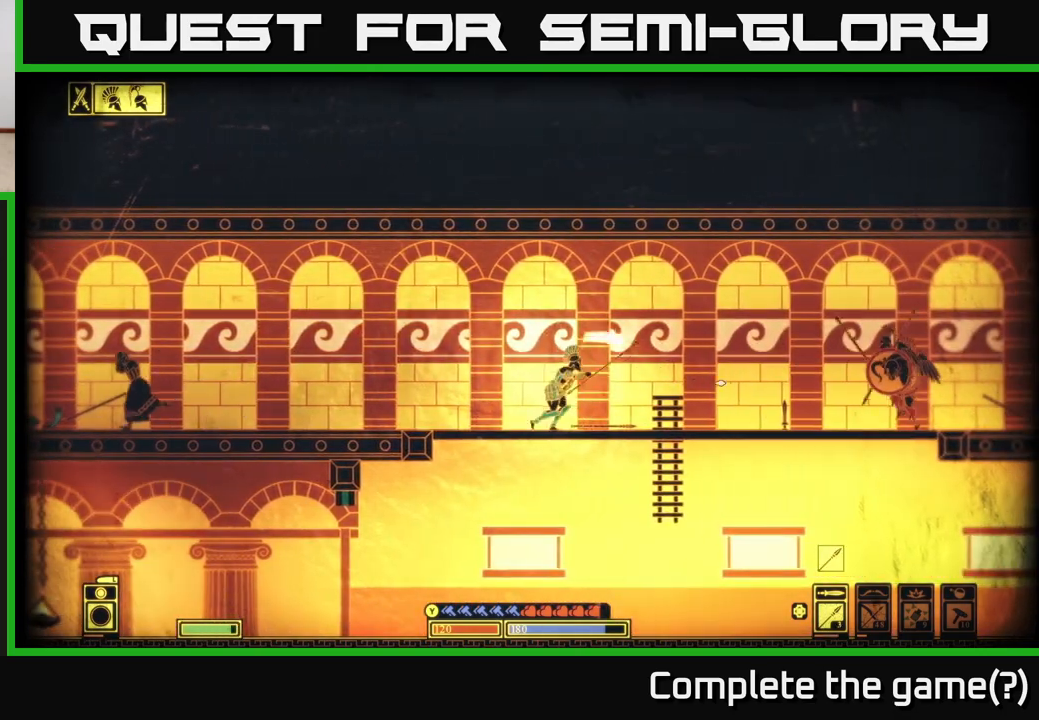
{"buttons": ["R1"], "left_stick": "left", "right_stick": "right", "events": [[133, "L2", "up"], [483, "R1", "down"]]}
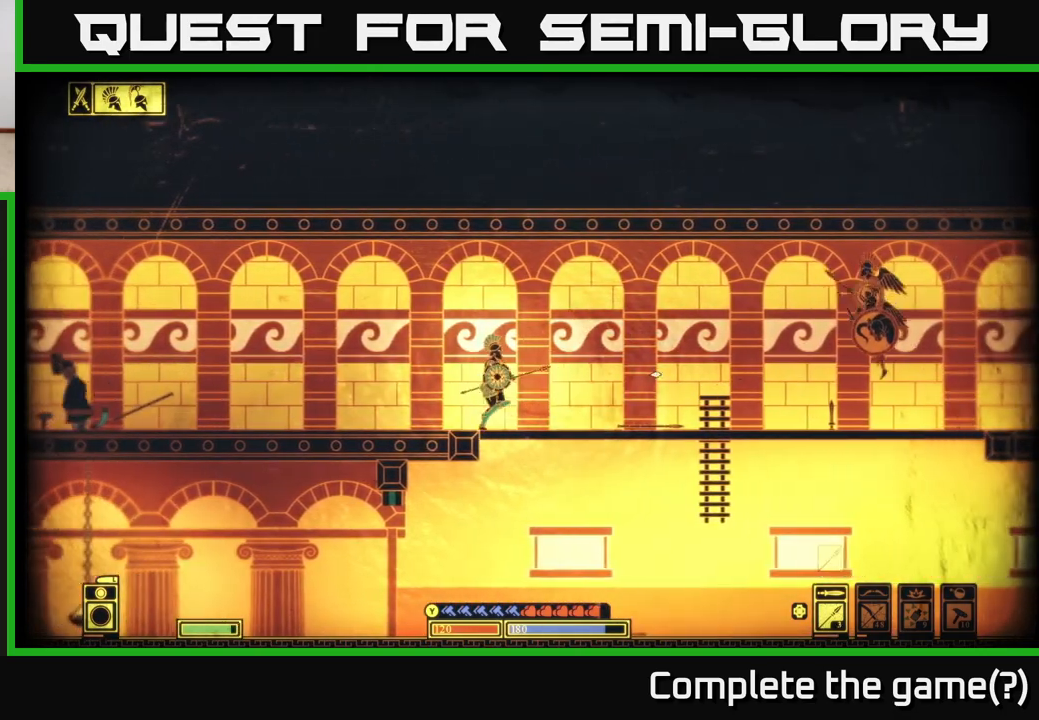
{"buttons": [], "left_stick": "left", "right_stick": "right", "events": [[67, "left_stick", "center"], [117, "left_stick", "left"], [500, "R1", "up"]]}
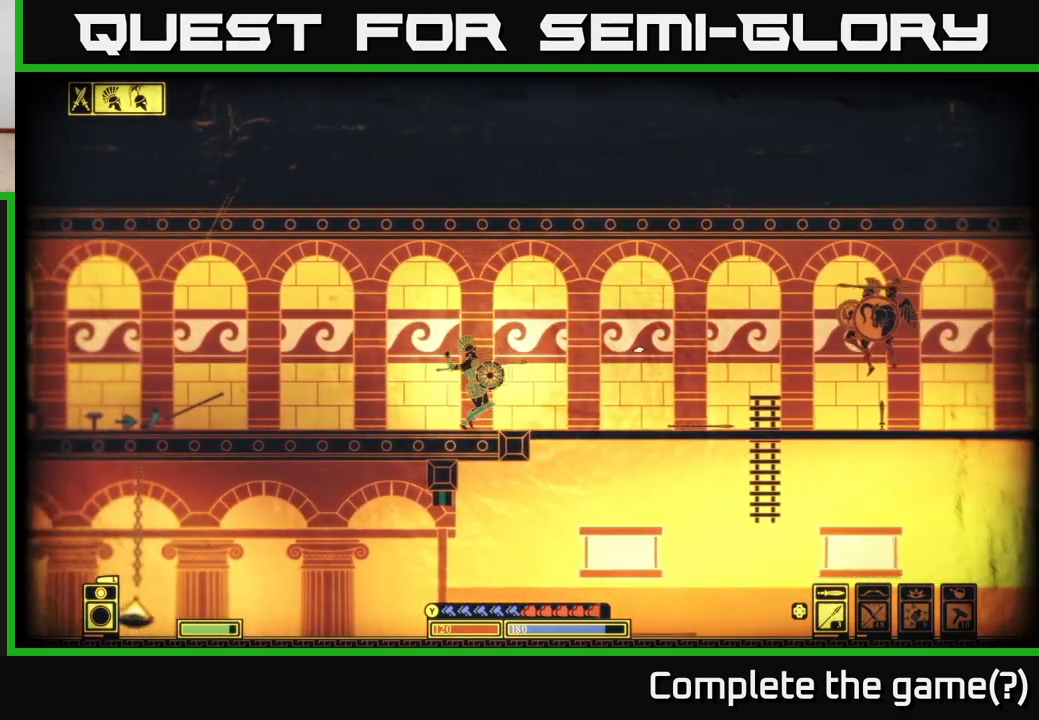
{"buttons": [], "left_stick": "left", "right_stick": "up-right", "events": [[83, "right_stick", "up-right"]]}
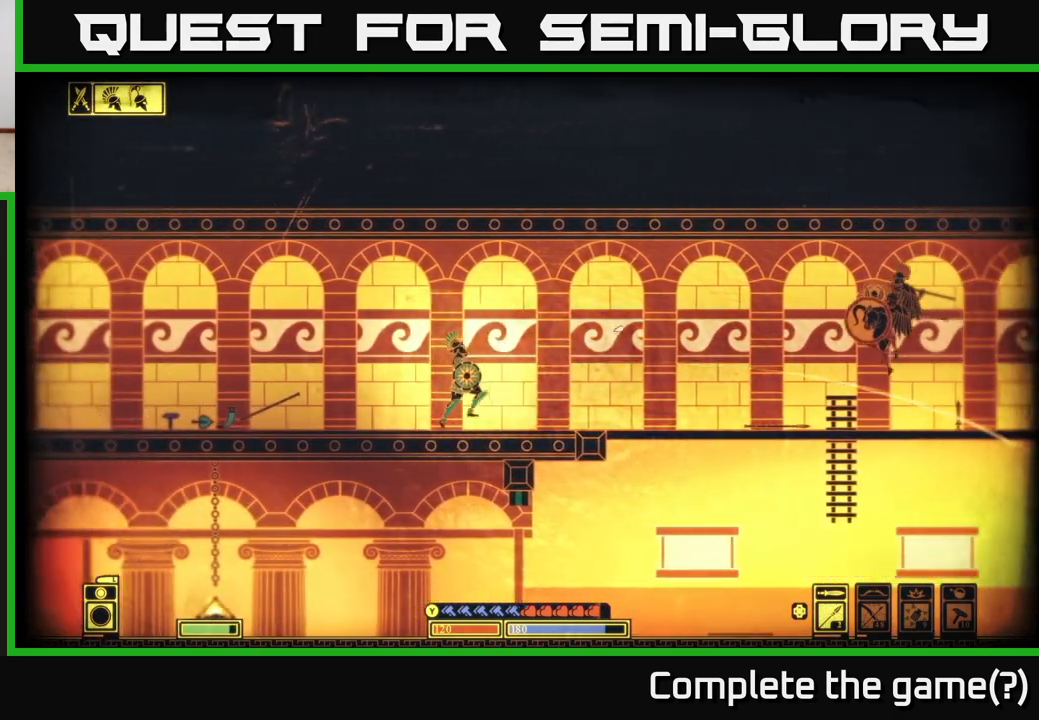
{"buttons": ["L2"], "left_stick": "left", "right_stick": "center", "events": [[267, "L2", "down"], [267, "right_stick", "center"], [317, "B", "down"], [450, "B", "up"]]}
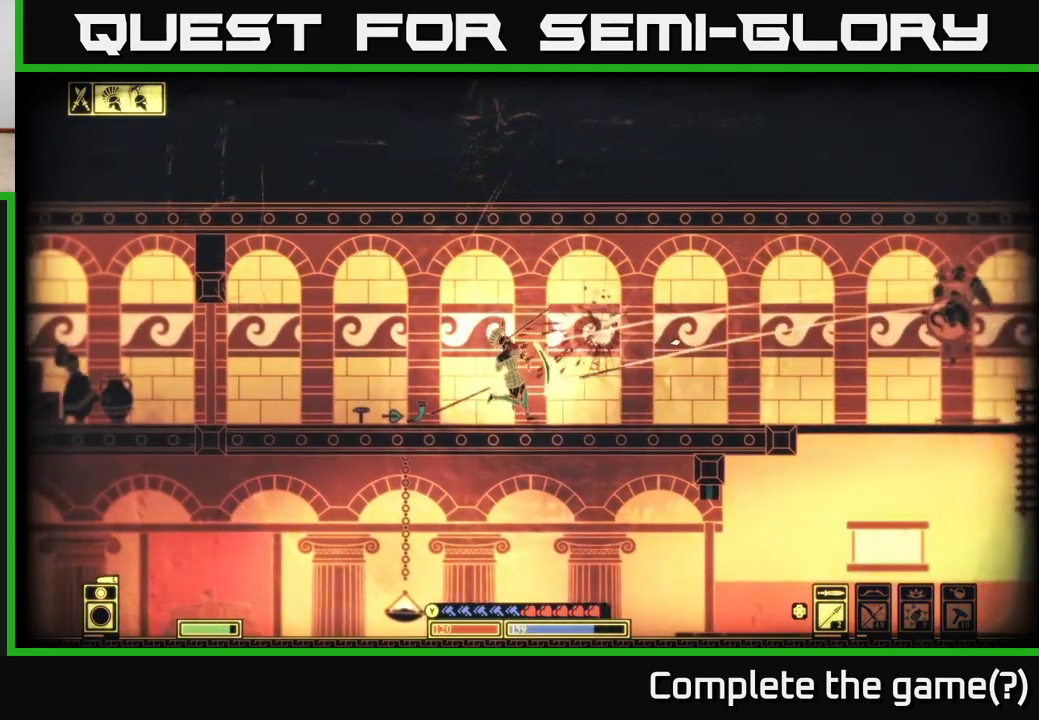
{"buttons": [], "left_stick": "left", "right_stick": "right", "events": [[17, "B", "down"], [133, "B", "up"], [150, "L2", "up"], [183, "left_stick", "center"], [417, "left_stick", "up-right"], [450, "right_stick", "right"], [500, "left_stick", "left"]]}
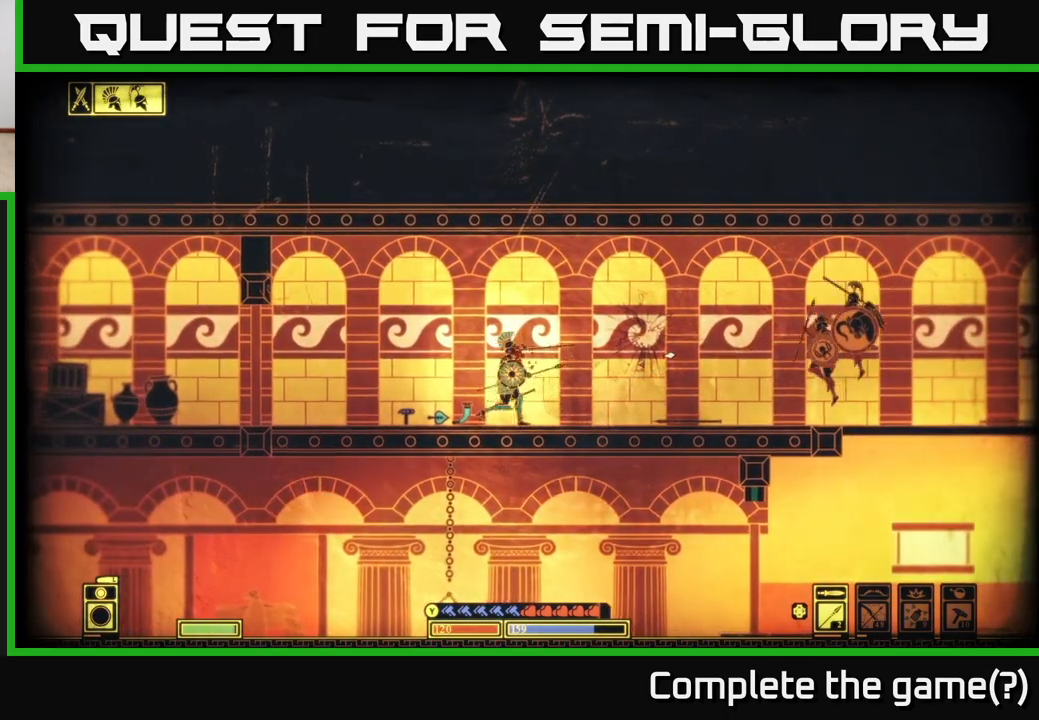
{"buttons": ["R2"], "left_stick": "right", "right_stick": "right", "events": [[50, "R2", "down"], [117, "left_stick", "center"], [333, "left_stick", "right"]]}
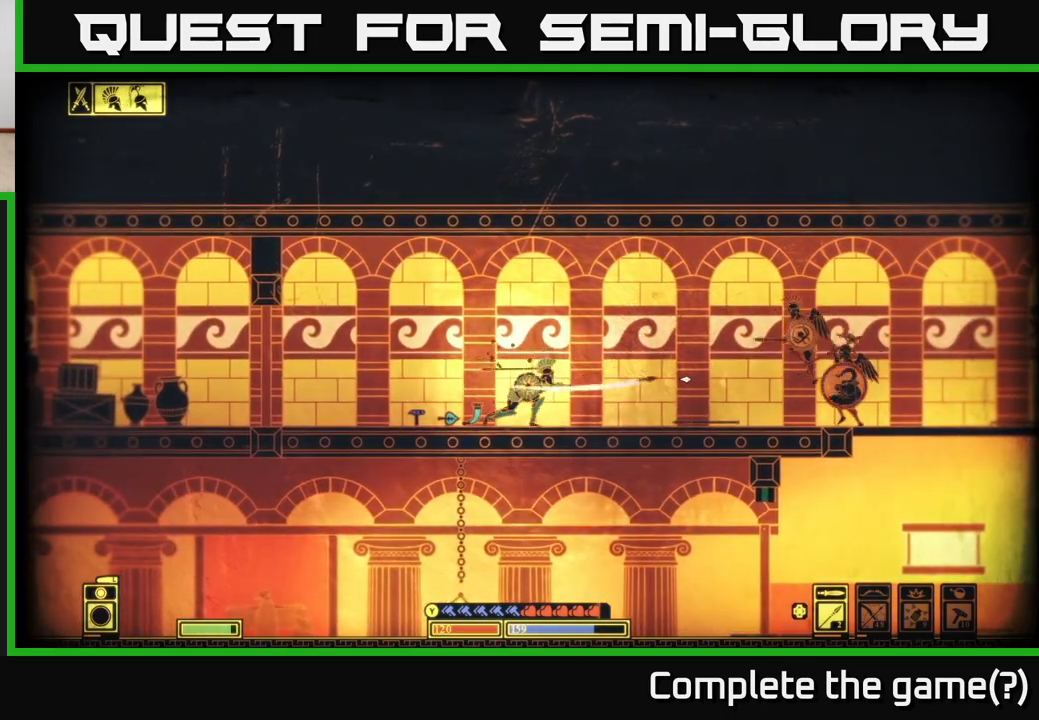
{"buttons": ["R1"], "left_stick": "left", "right_stick": "up-right", "events": [[67, "right_stick", "up-right"], [83, "R2", "up"], [400, "R1", "down"], [483, "left_stick", "left"]]}
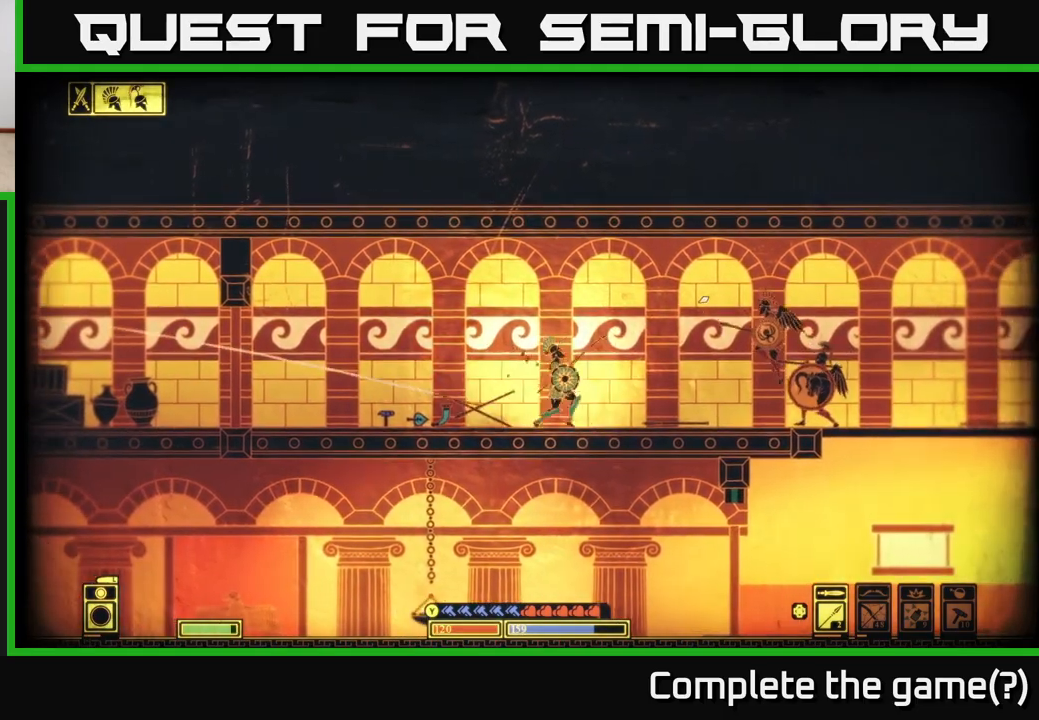
{"buttons": [], "left_stick": "left", "right_stick": "right", "events": [[233, "right_stick", "right"], [500, "R1", "up"]]}
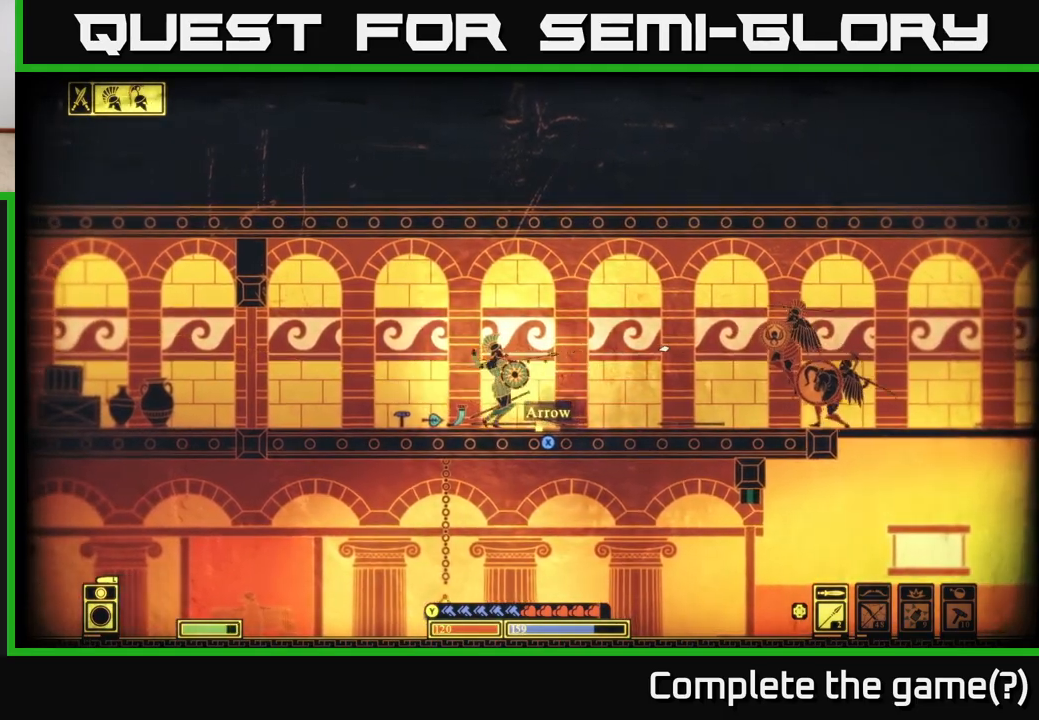
{"buttons": ["B"], "left_stick": "right", "right_stick": "center", "events": [[83, "left_stick", "down-left"], [183, "left_stick", "left"], [333, "left_stick", "down-right"], [333, "right_stick", "center"], [400, "left_stick", "right"], [500, "B", "down"]]}
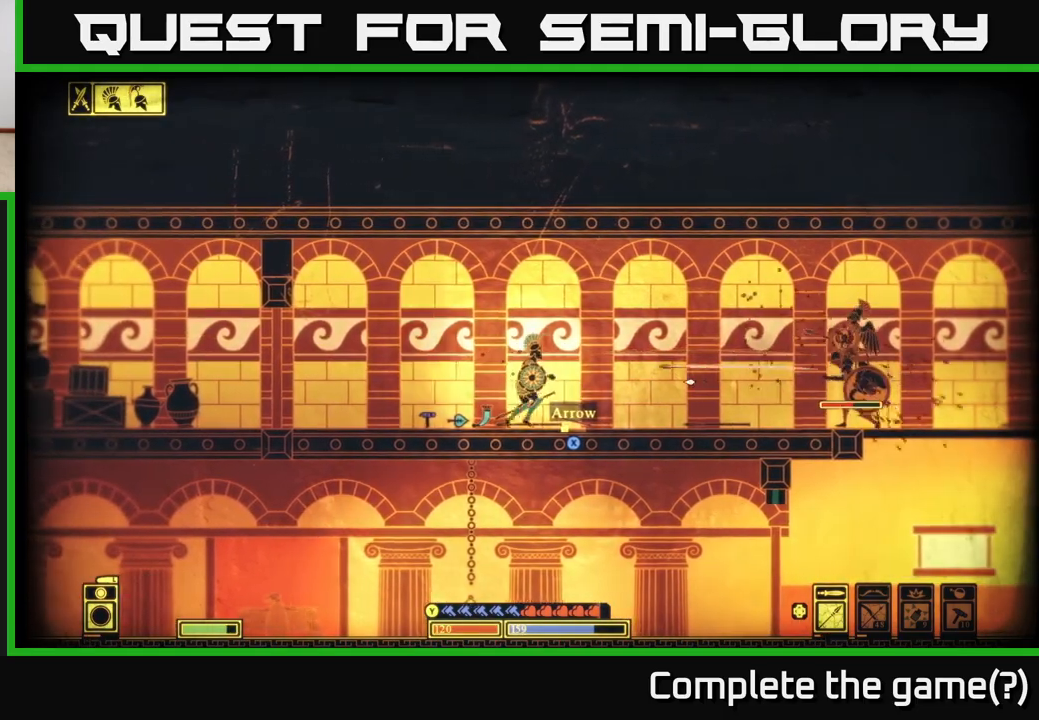
{"buttons": [], "left_stick": "right", "right_stick": "center", "events": [[117, "B", "up"], [183, "B", "down"], [317, "B", "up"]]}
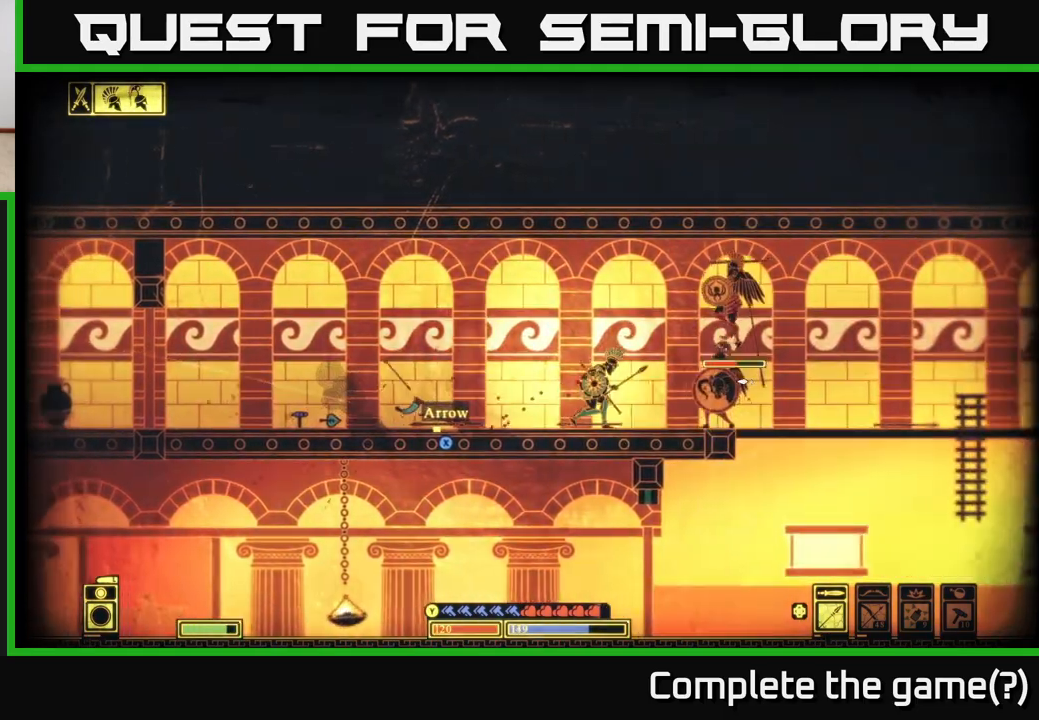
{"buttons": [], "left_stick": "right", "right_stick": "center", "events": []}
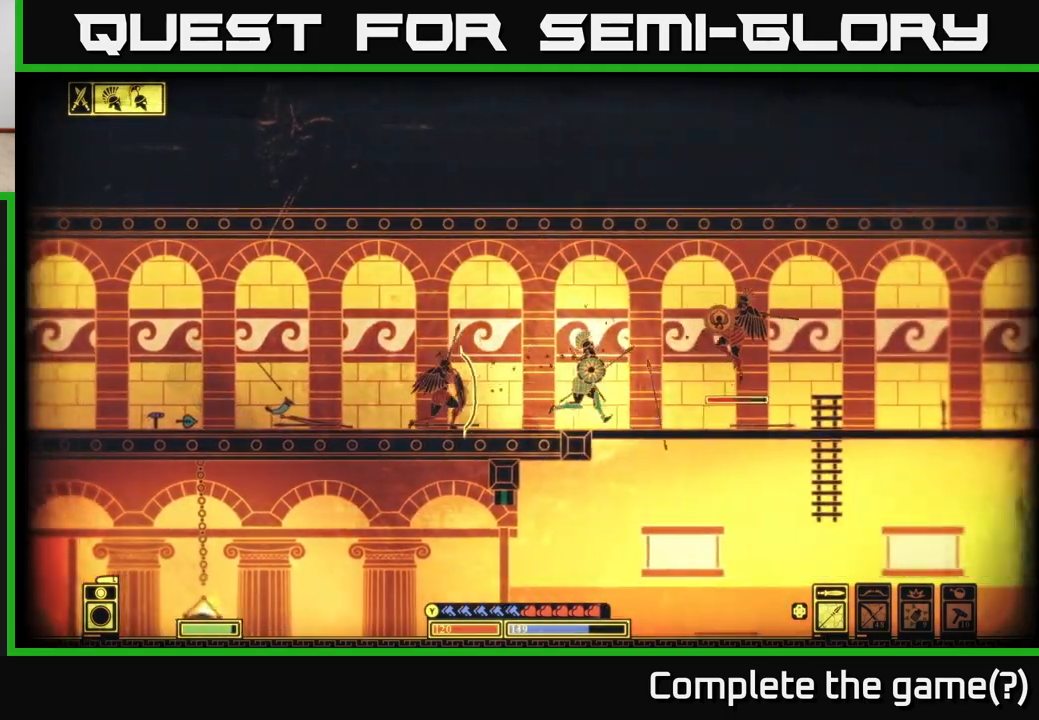
{"buttons": [], "left_stick": "right", "right_stick": "right", "events": [[33, "right_stick", "right"]]}
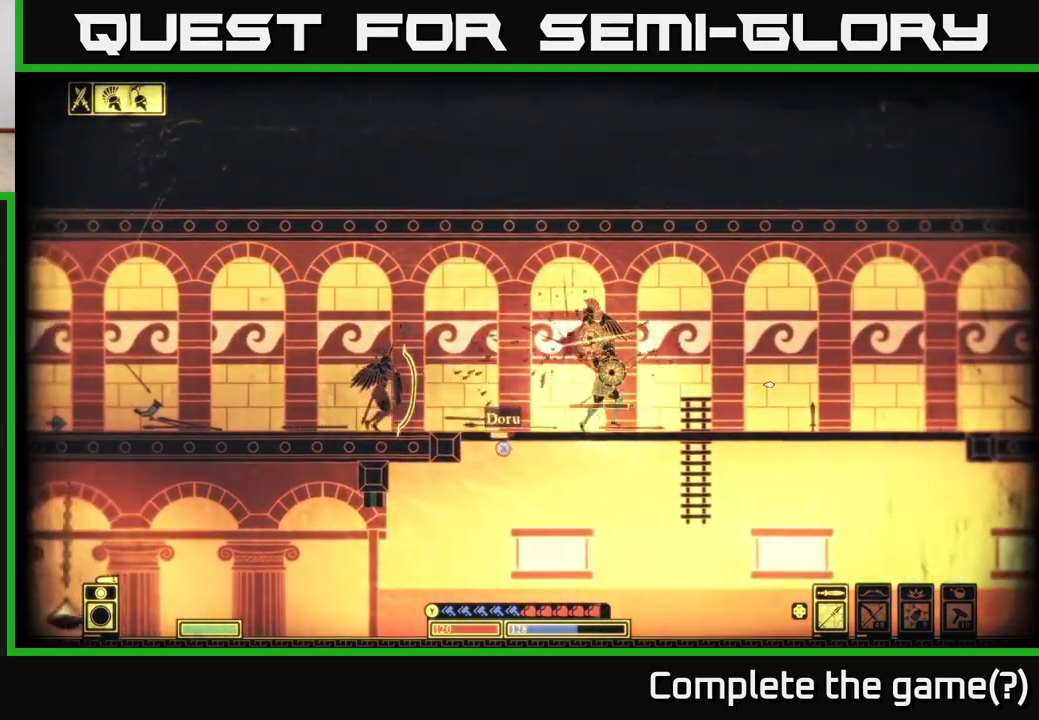
{"buttons": [], "left_stick": "right", "right_stick": "right", "events": [[67, "R2", "down"], [167, "R2", "up"], [217, "R2", "down"], [250, "left_stick", "left"], [283, "right_stick", "up"], [333, "right_stick", "left"], [350, "R2", "up"], [433, "left_stick", "right"], [450, "right_stick", "up-right"], [500, "right_stick", "right"]]}
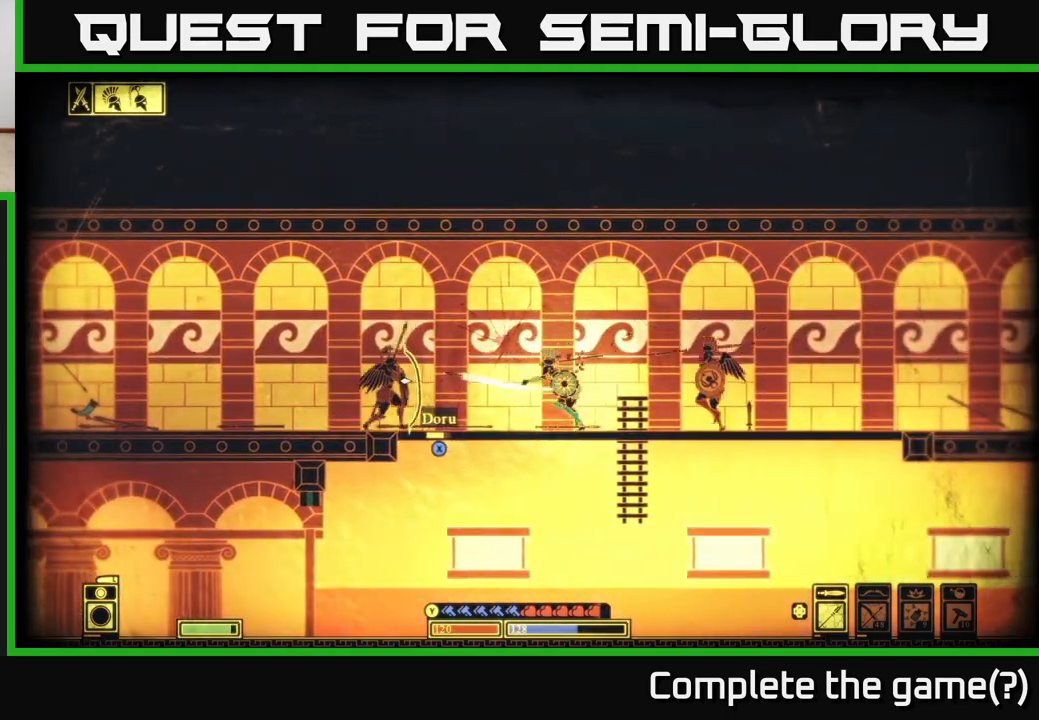
{"buttons": [], "left_stick": "left", "right_stick": "center", "events": [[350, "right_stick", "center"], [367, "left_stick", "left"]]}